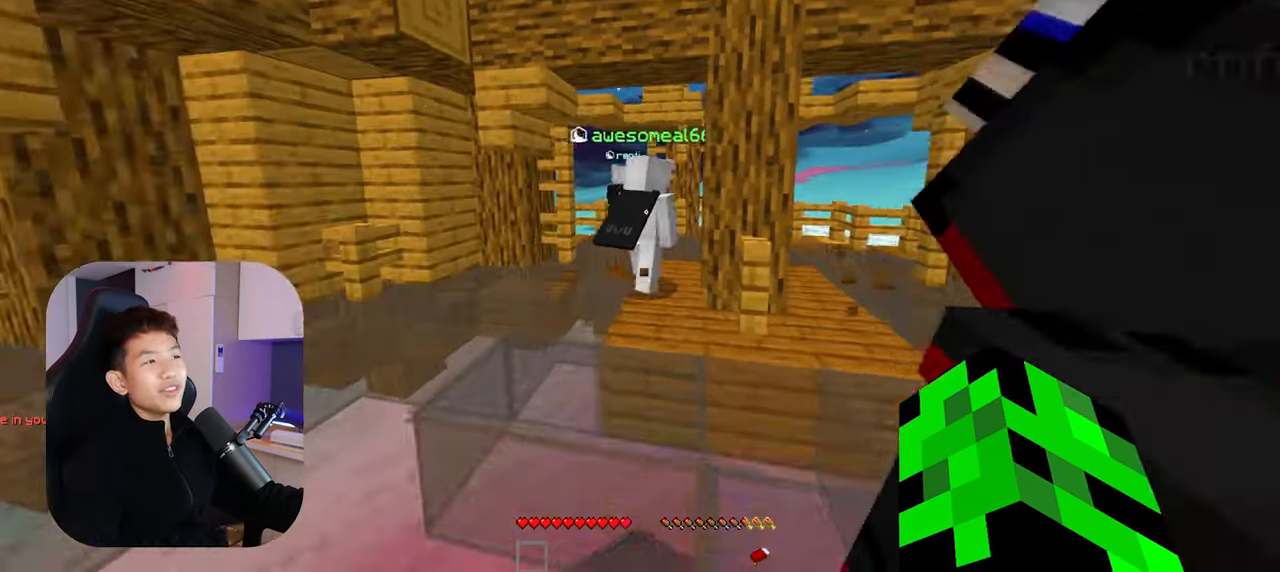
Gameplay with keyboard and mouse; each line is a JSON object with the keys and mouse buttons held at the frame after it. "events" lists presses ("down") and releases ("up") of "a", "d", "s", "space", "w", "mouse_left" and "mouse_right" between this image and that frame as [ms after this image, input, new state], when the widget could be followed in between. "mouse_left", "mouse_right" = the "left", "right" buttons of the "mouse" list. No other keys are recorded. Fast repeated clicks can show as one long hold. Mouse movement is not recorded.
{"keys": ["w"], "mouse": [], "events": [[33, "a", "down"], [33, "space", "down"], [216, "space", "up"], [333, "a", "up"]]}
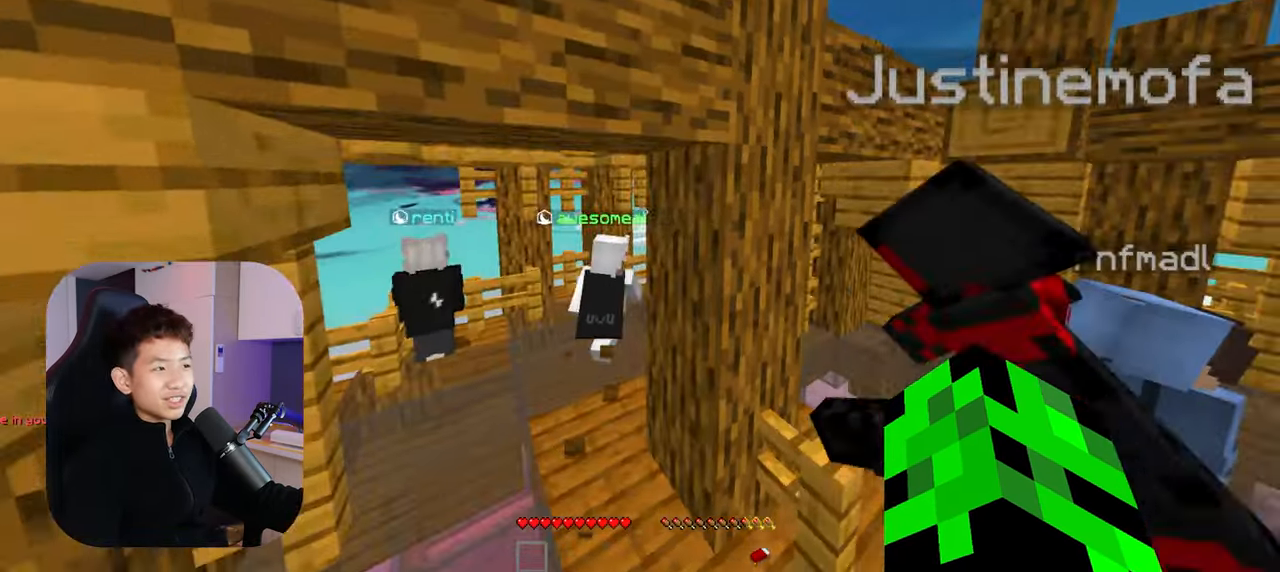
{"keys": ["w"], "mouse": [], "events": [[66, "a", "down"], [150, "space", "down"], [433, "space", "up"], [466, "a", "up"]]}
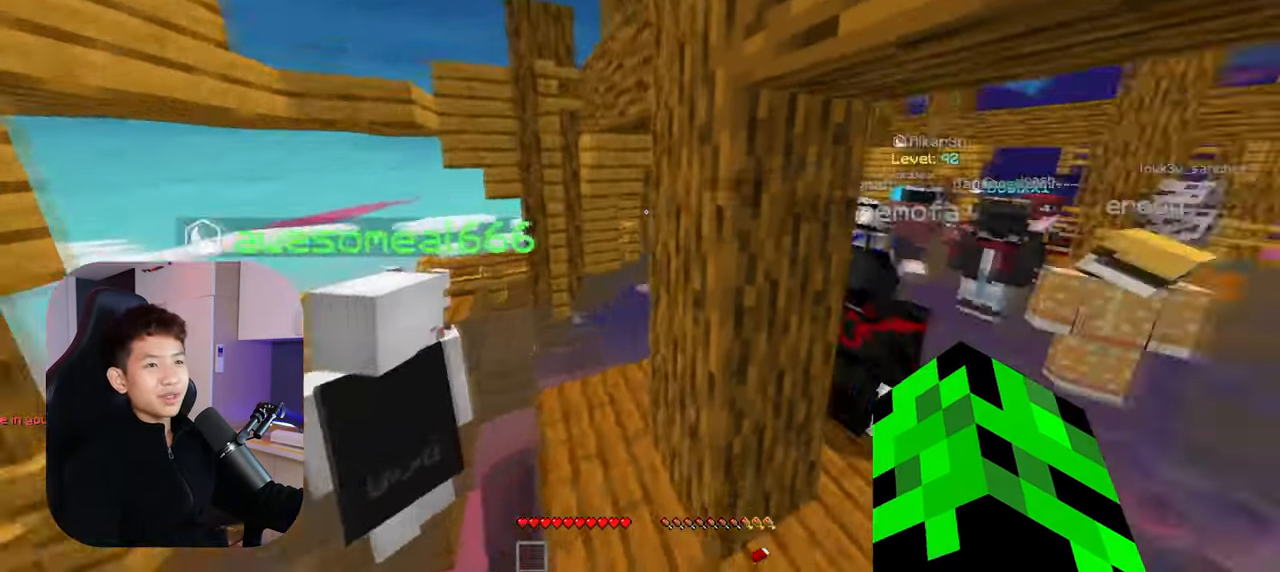
{"keys": ["a", "w"], "mouse": [], "events": [[316, "a", "down"]]}
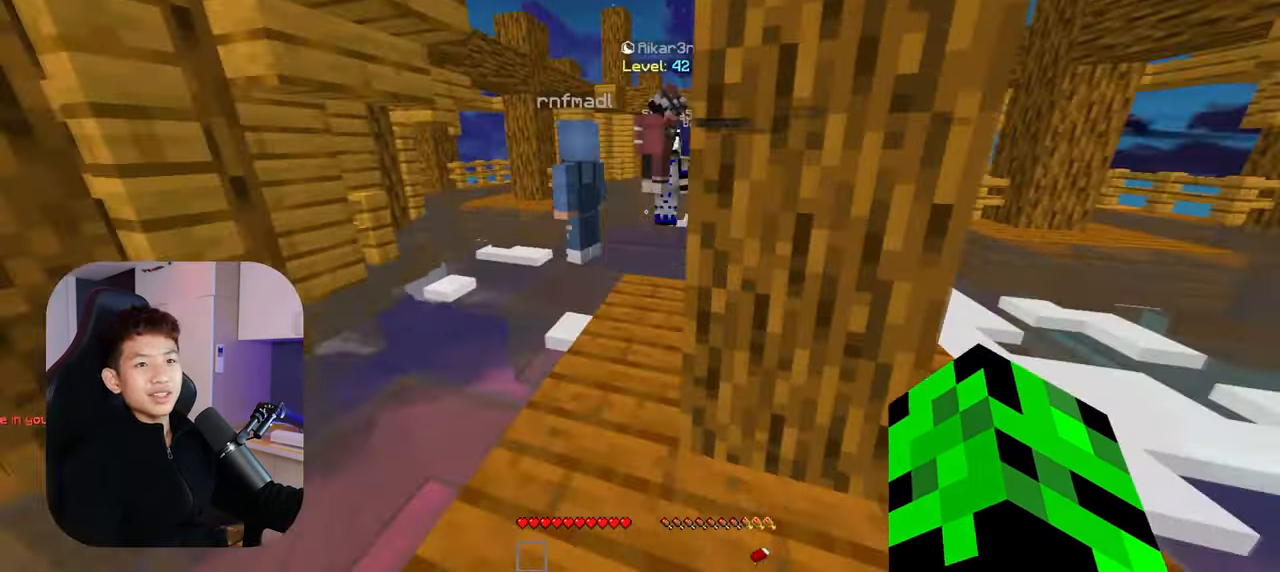
{"keys": ["w"], "mouse": [], "events": [[83, "a", "up"], [366, "space", "down"], [450, "space", "up"]]}
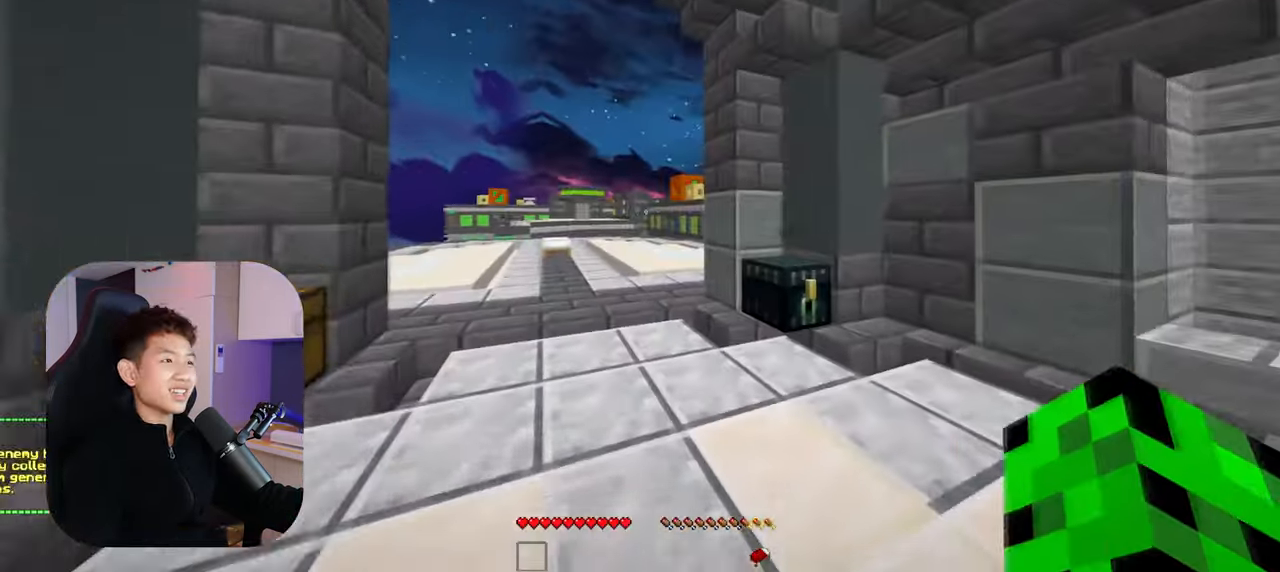
{"keys": ["w"], "mouse": [], "events": [[100, "space", "down"], [216, "a", "down"], [266, "space", "up"], [433, "a", "up"]]}
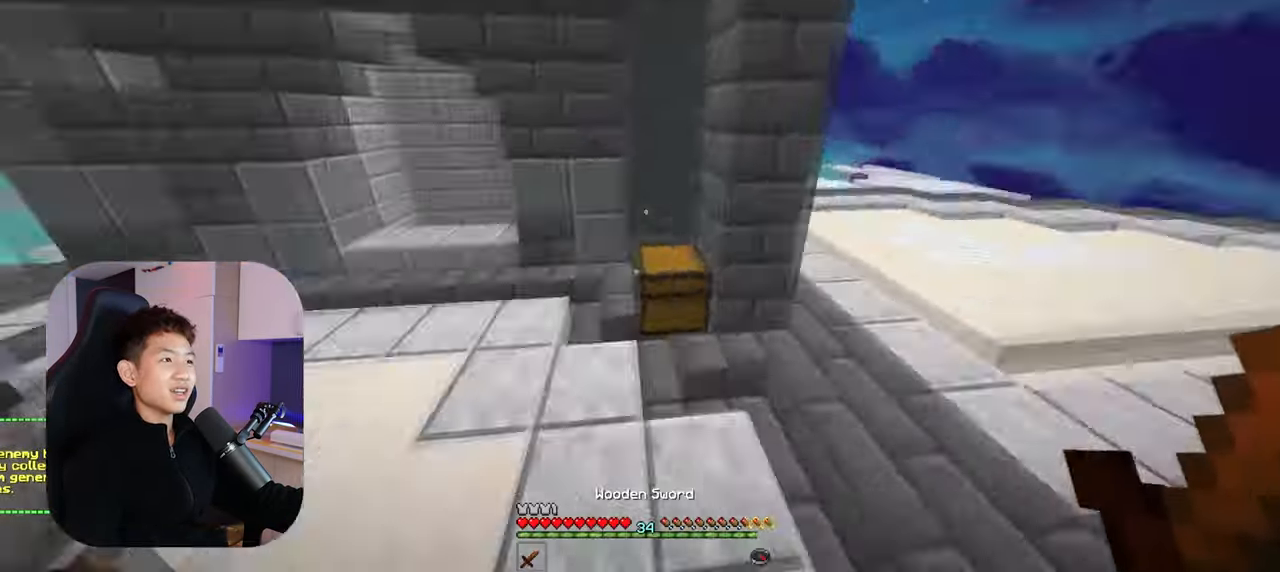
{"keys": ["w"], "mouse": [], "events": [[33, "a", "down"], [283, "a", "up"]]}
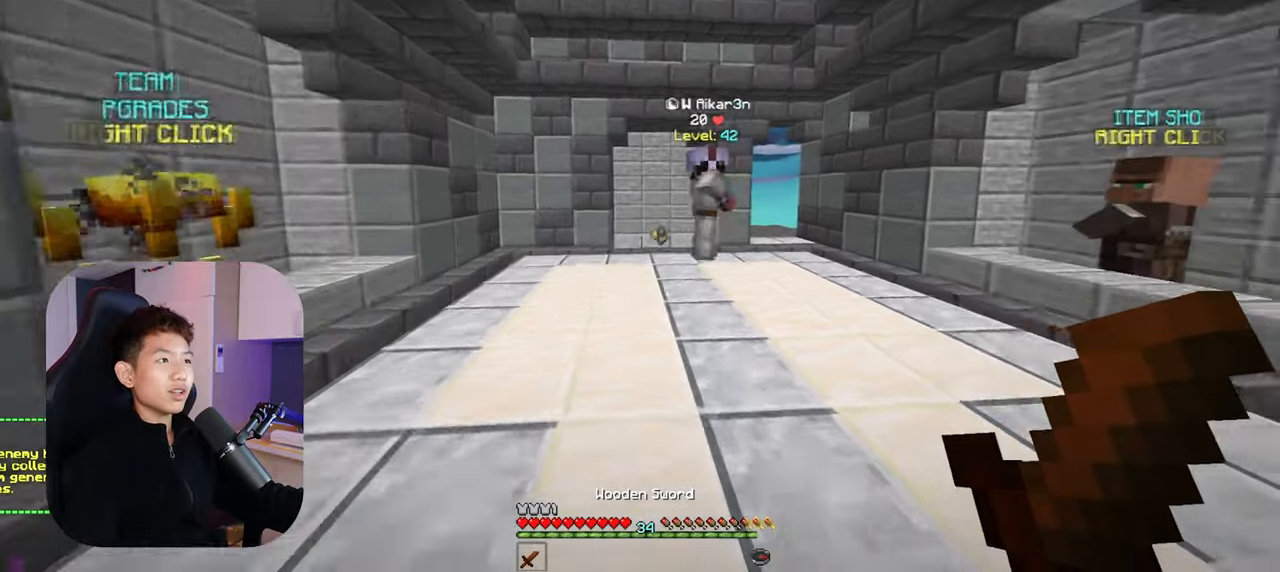
{"keys": ["space", "w"], "mouse": [], "events": [[367, "space", "down"]]}
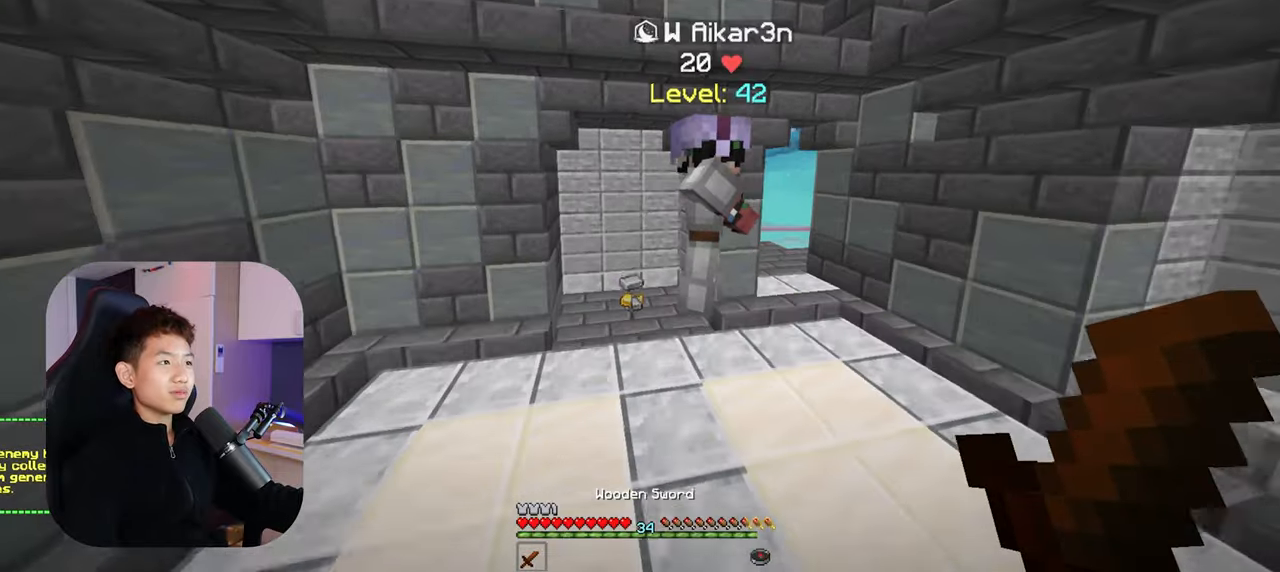
{"keys": [], "mouse": [], "events": [[17, "mouse_left", "down"], [17, "space", "up"], [17, "w", "up"], [150, "mouse_left", "up"], [233, "mouse_left", "down"], [350, "mouse_left", "up"]]}
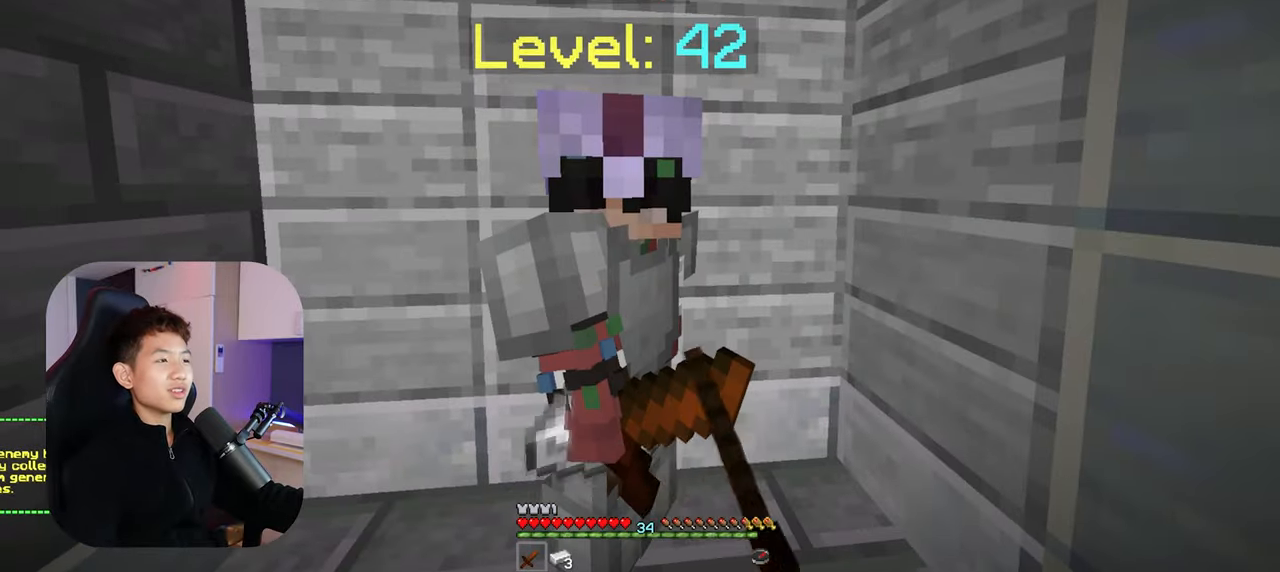
{"keys": [], "mouse": ["right"], "events": [[433, "mouse_right", "down"]]}